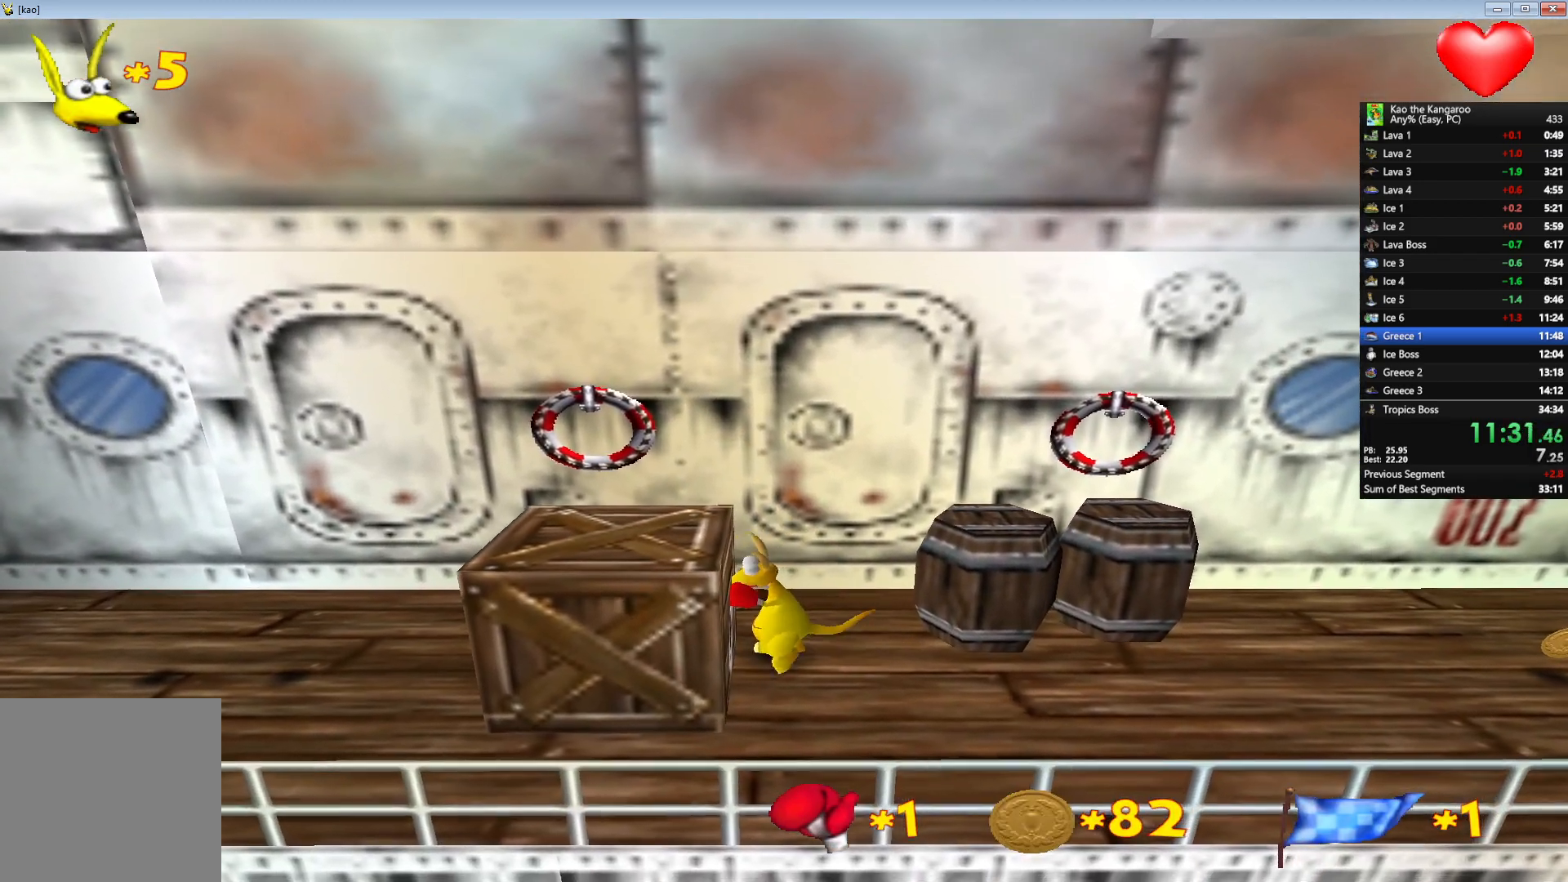
Gameplay with keyboard; each line is a JSON object with the keys held at the frame after it. "events" lists presses ("down") and releases ("up") of "a", "c", "down", "left", "right", "shift", "up", "v", "x" and "z" between this image and that frame as [ms after this image, input, new state], when the widget could be followed in between. No other keys are recorded. Mouse input is not recorded.
{"keys": ["up"], "events": []}
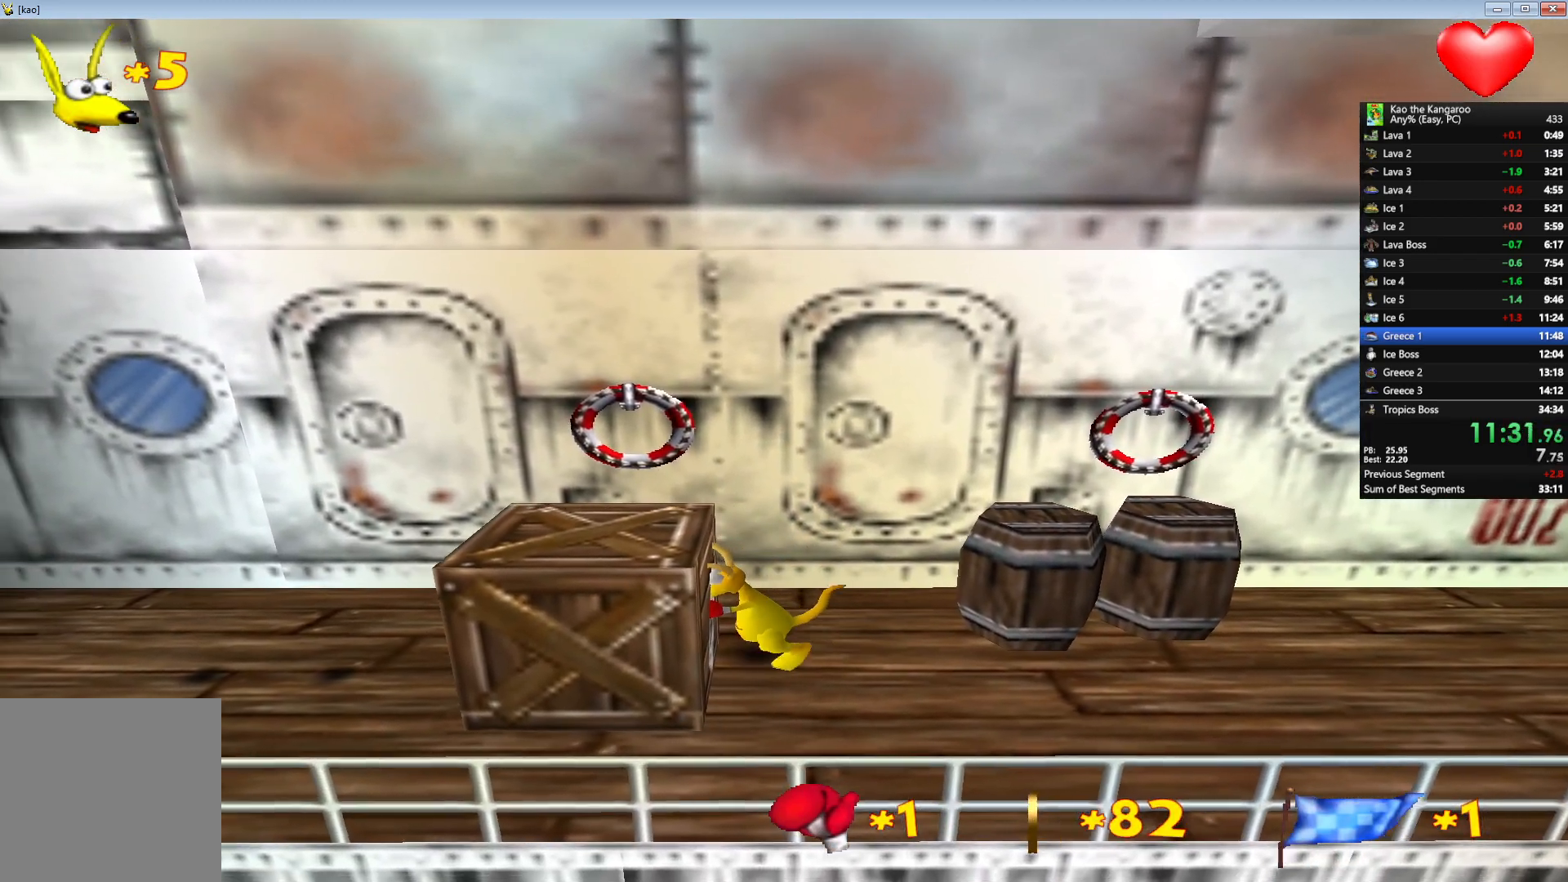
{"keys": ["up"], "events": []}
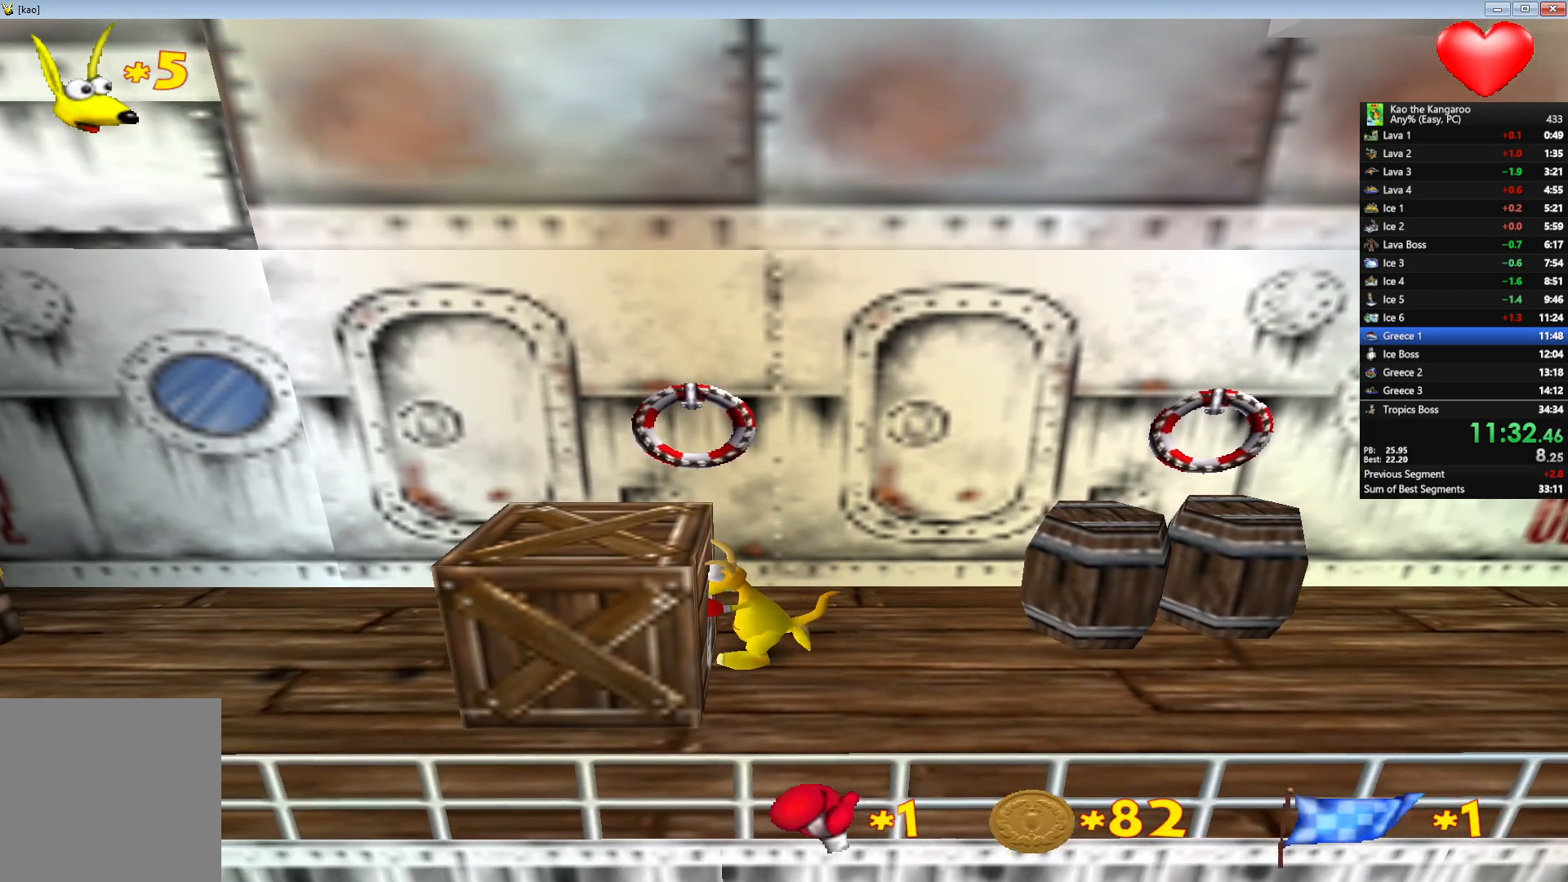
{"keys": ["up"], "events": []}
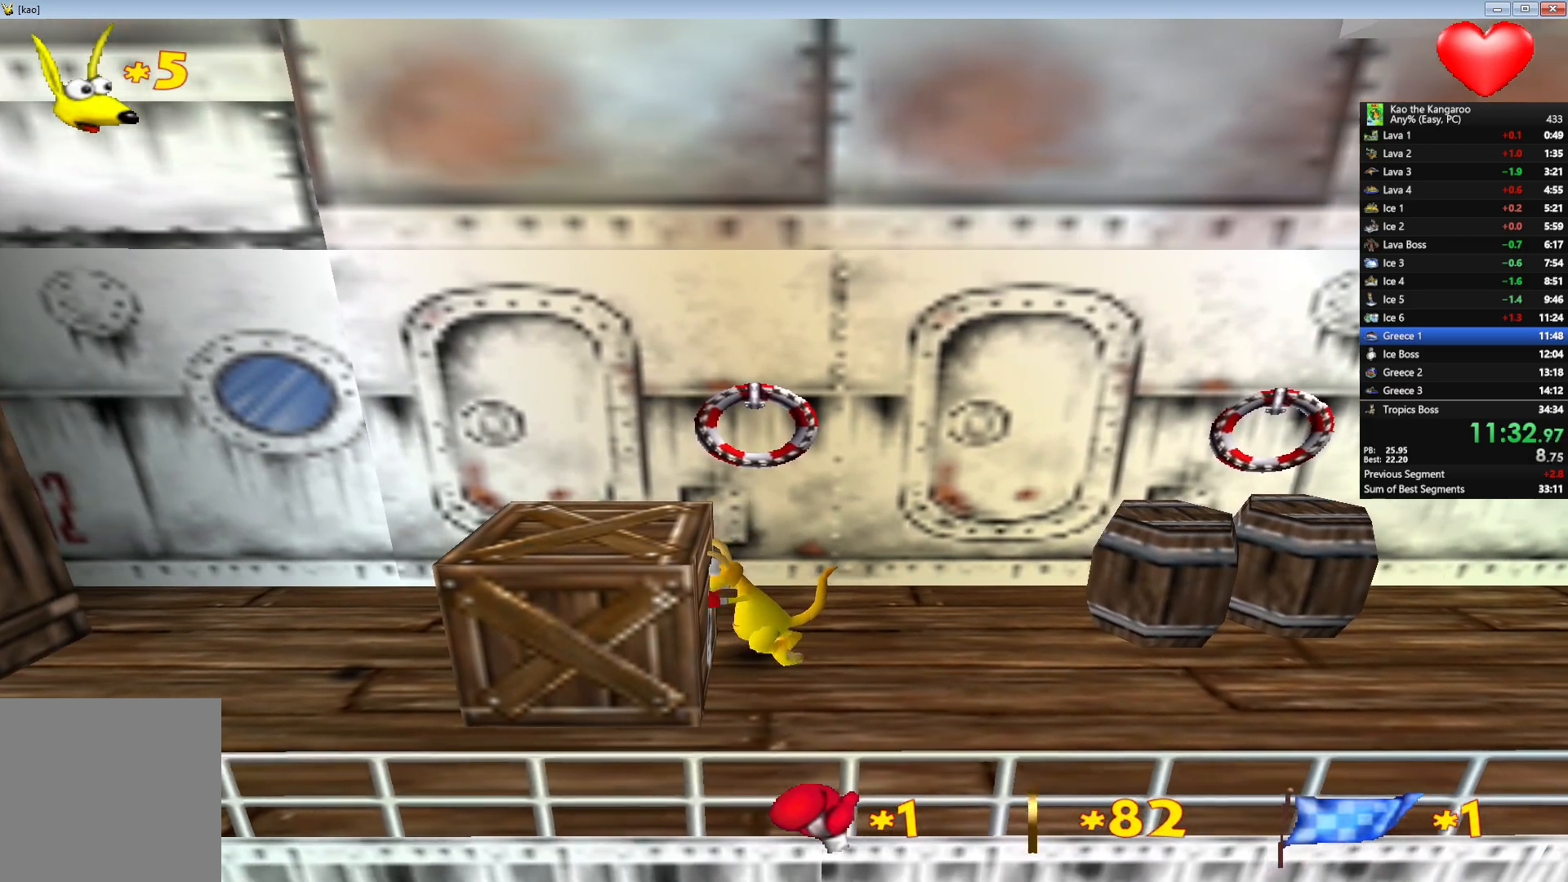
{"keys": ["x"], "events": [[350, "up", "up"], [467, "x", "down"]]}
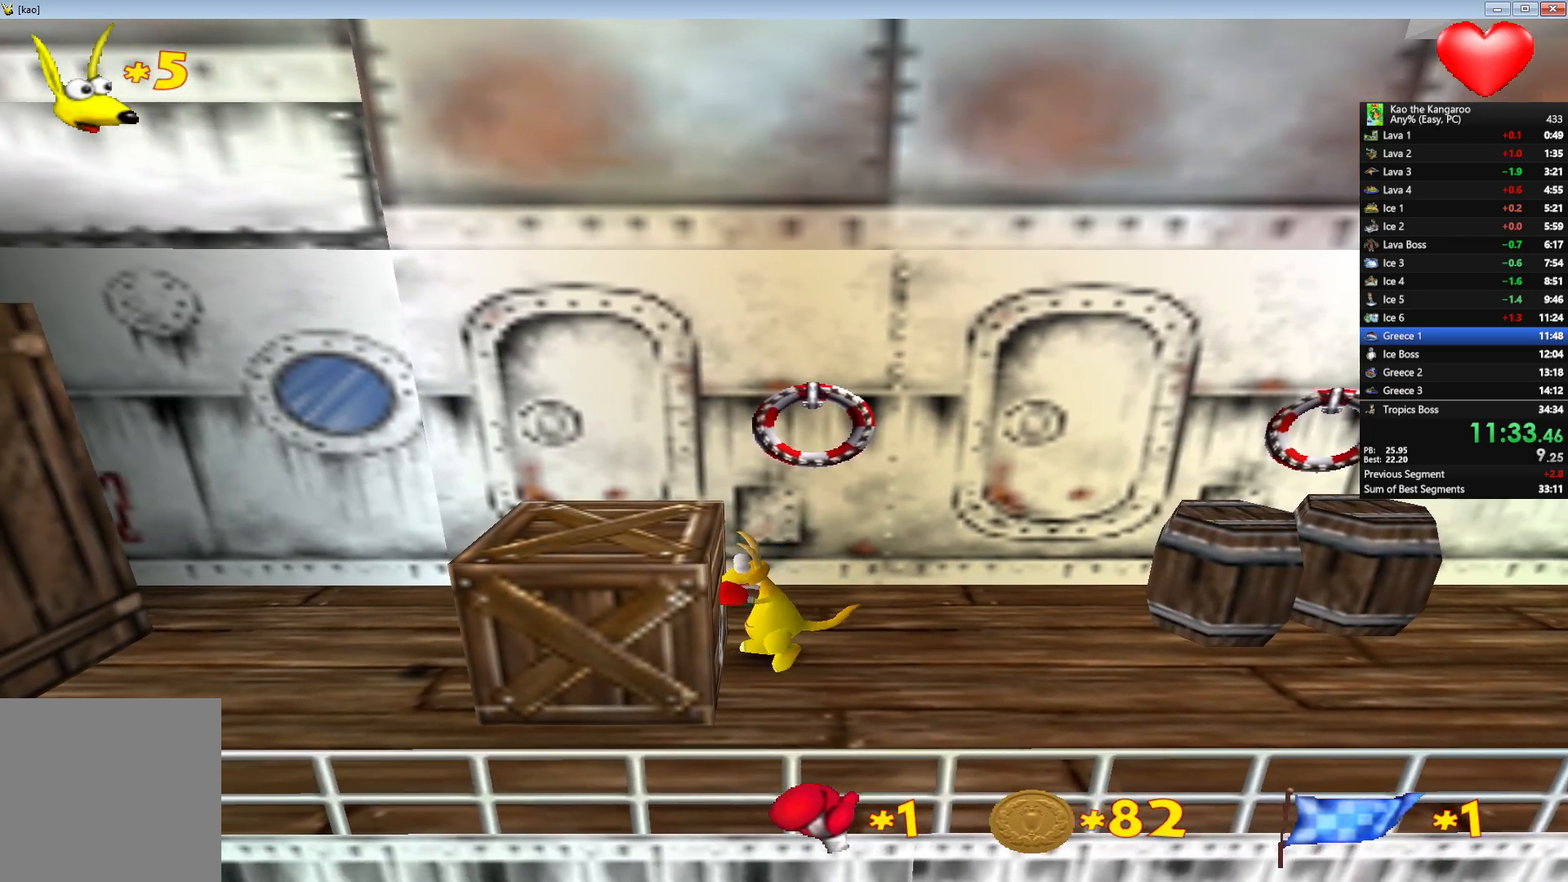
{"keys": ["right", "up", "z"], "events": [[233, "up", "down"], [233, "z", "down"], [283, "right", "down"], [283, "x", "up"]]}
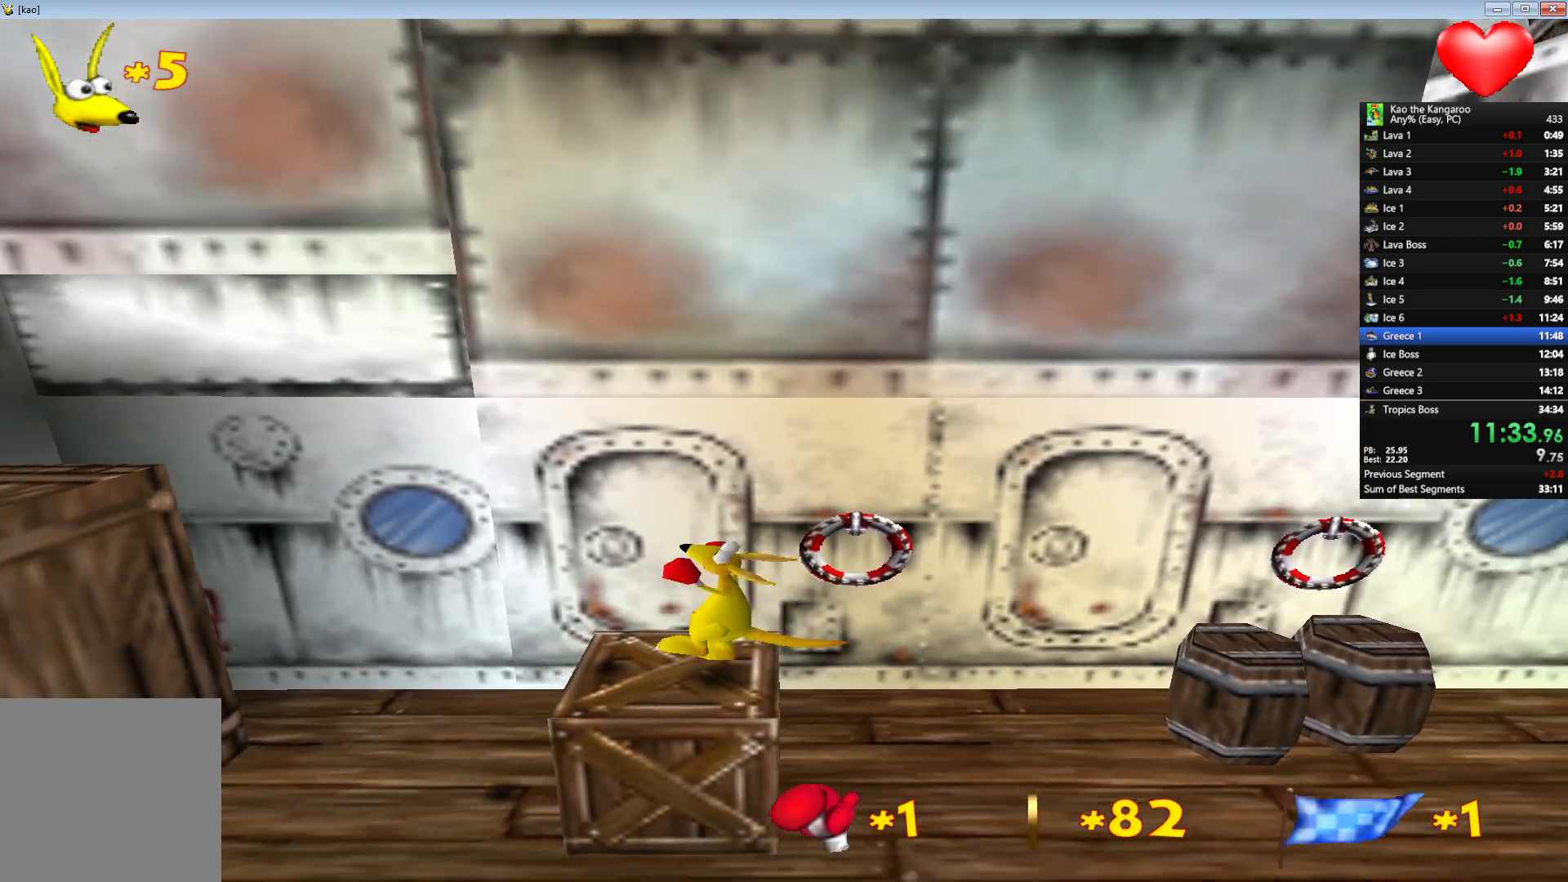
{"keys": ["left", "up", "x", "z"], "events": [[17, "right", "up"], [267, "x", "down"], [400, "left", "down"]]}
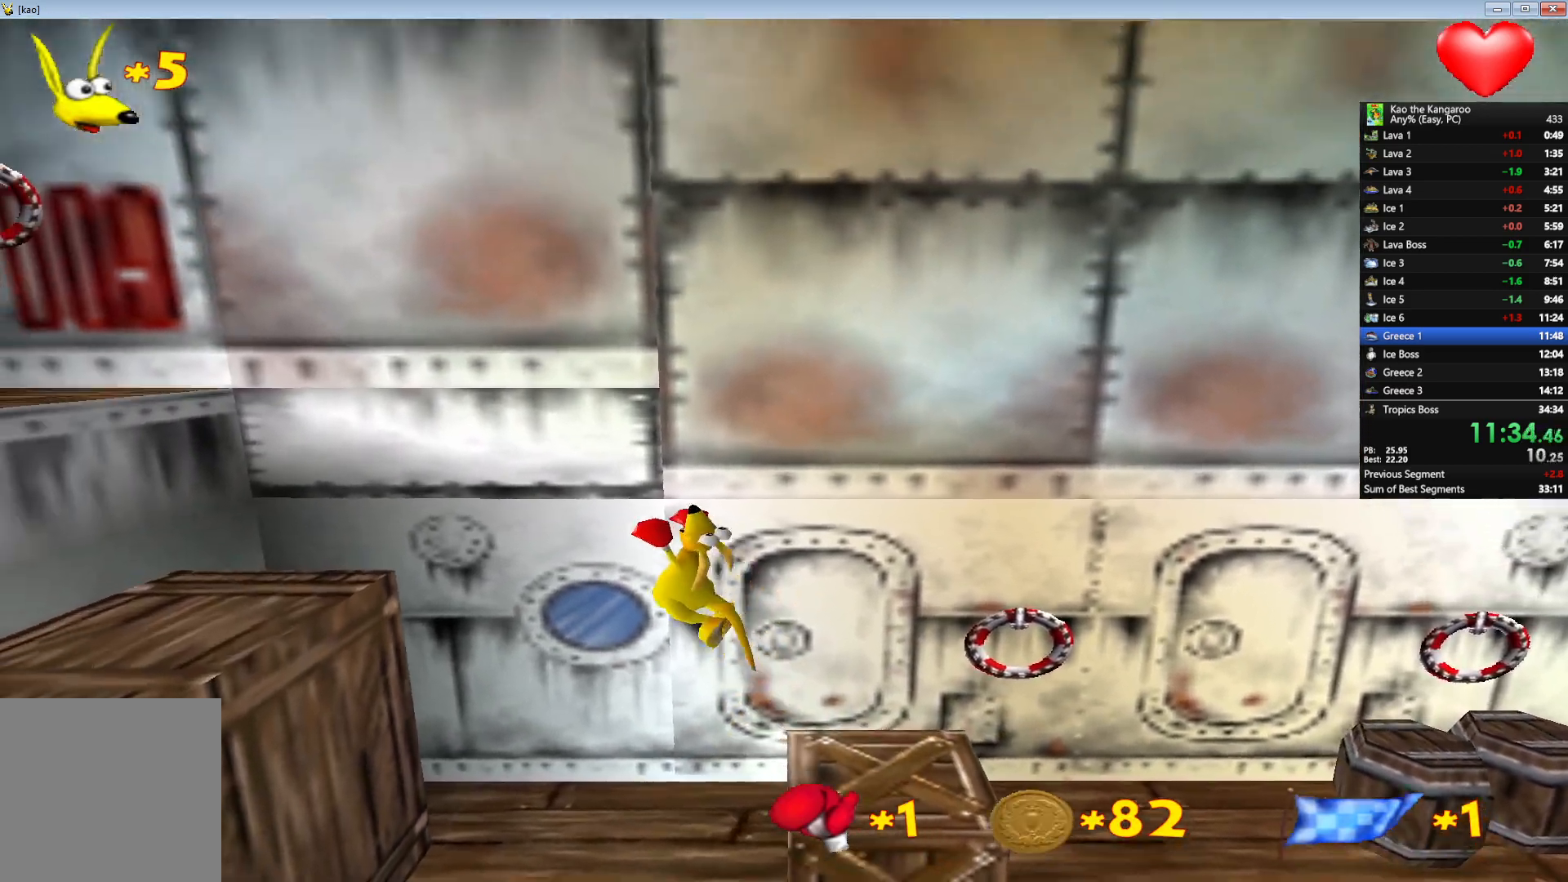
{"keys": ["up", "x", "z"], "events": [[17, "left", "up"]]}
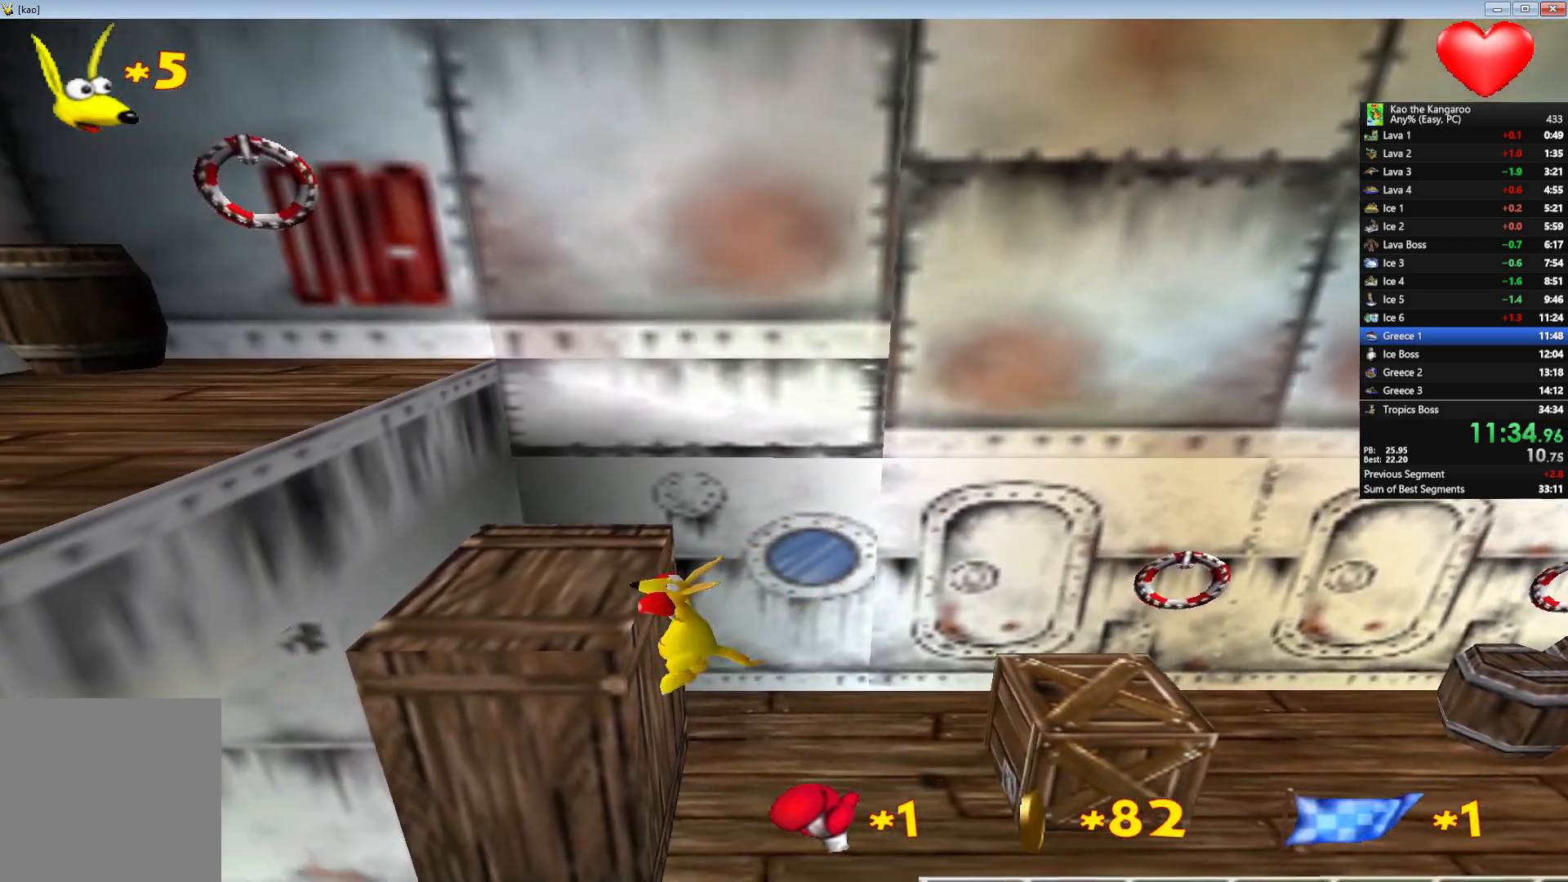
{"keys": ["up", "x", "z"], "events": [[217, "x", "up"], [350, "x", "down"]]}
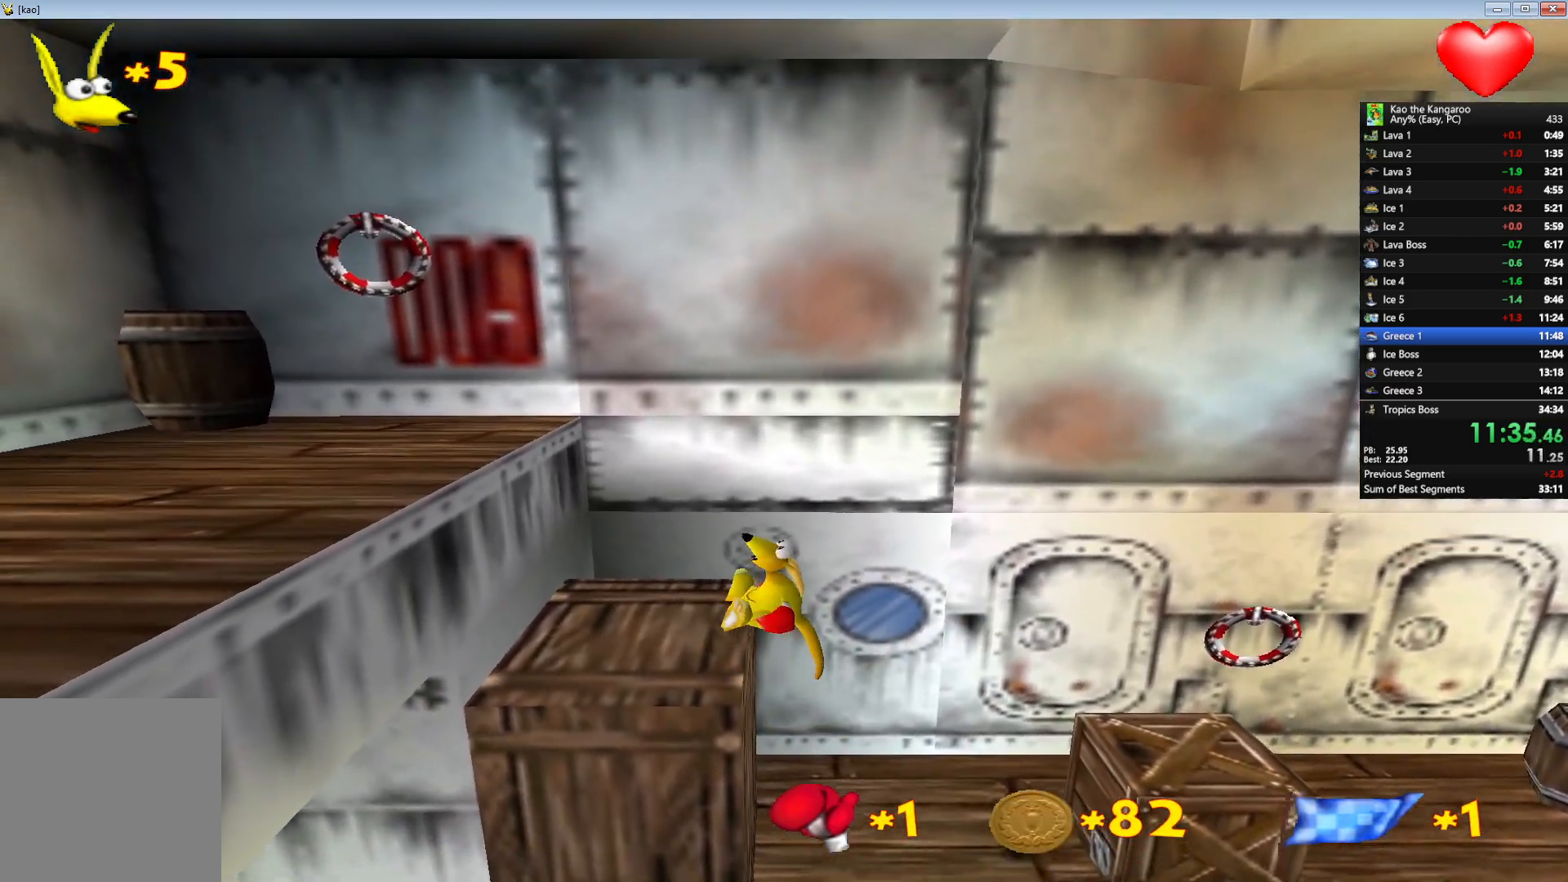
{"keys": ["up", "x", "z"], "events": []}
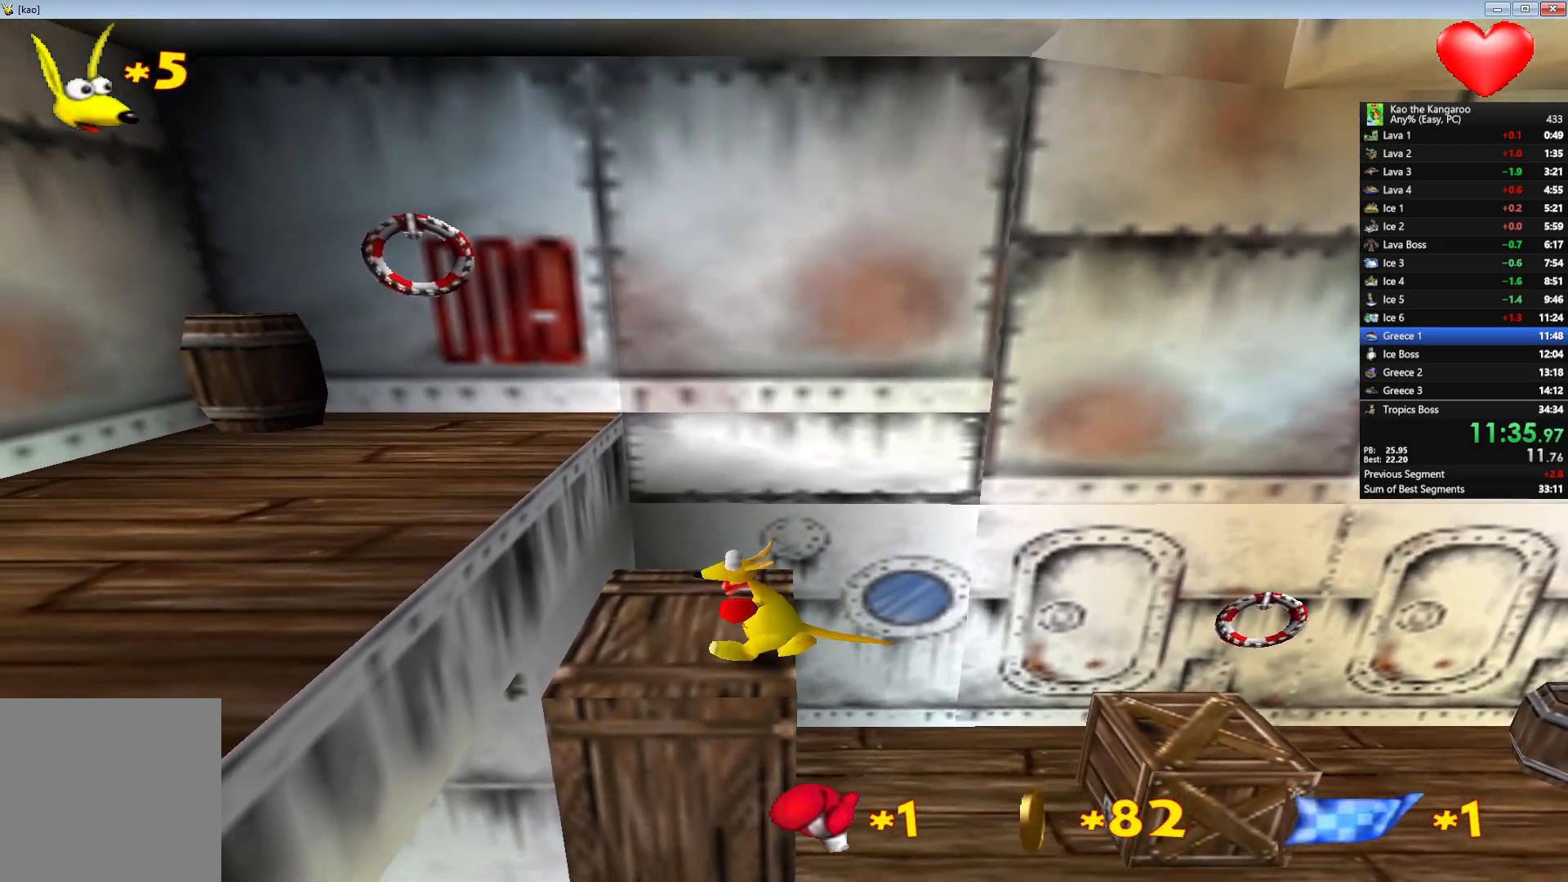
{"keys": ["right", "up", "x", "z"], "events": [[500, "right", "down"]]}
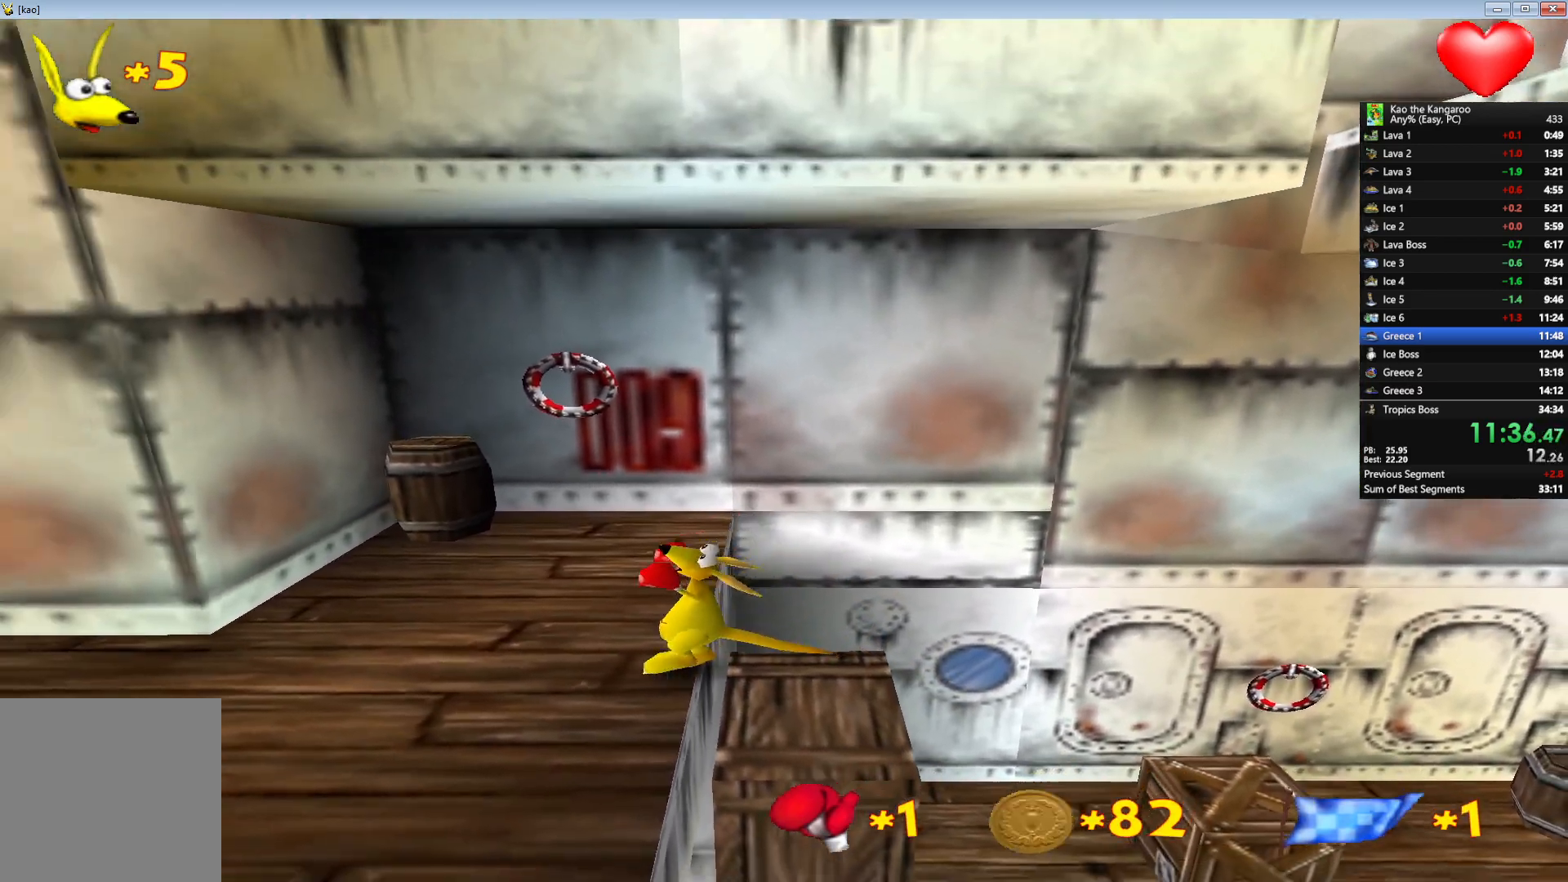
{"keys": ["right", "up", "x", "z"], "events": [[117, "right", "up"], [483, "right", "down"]]}
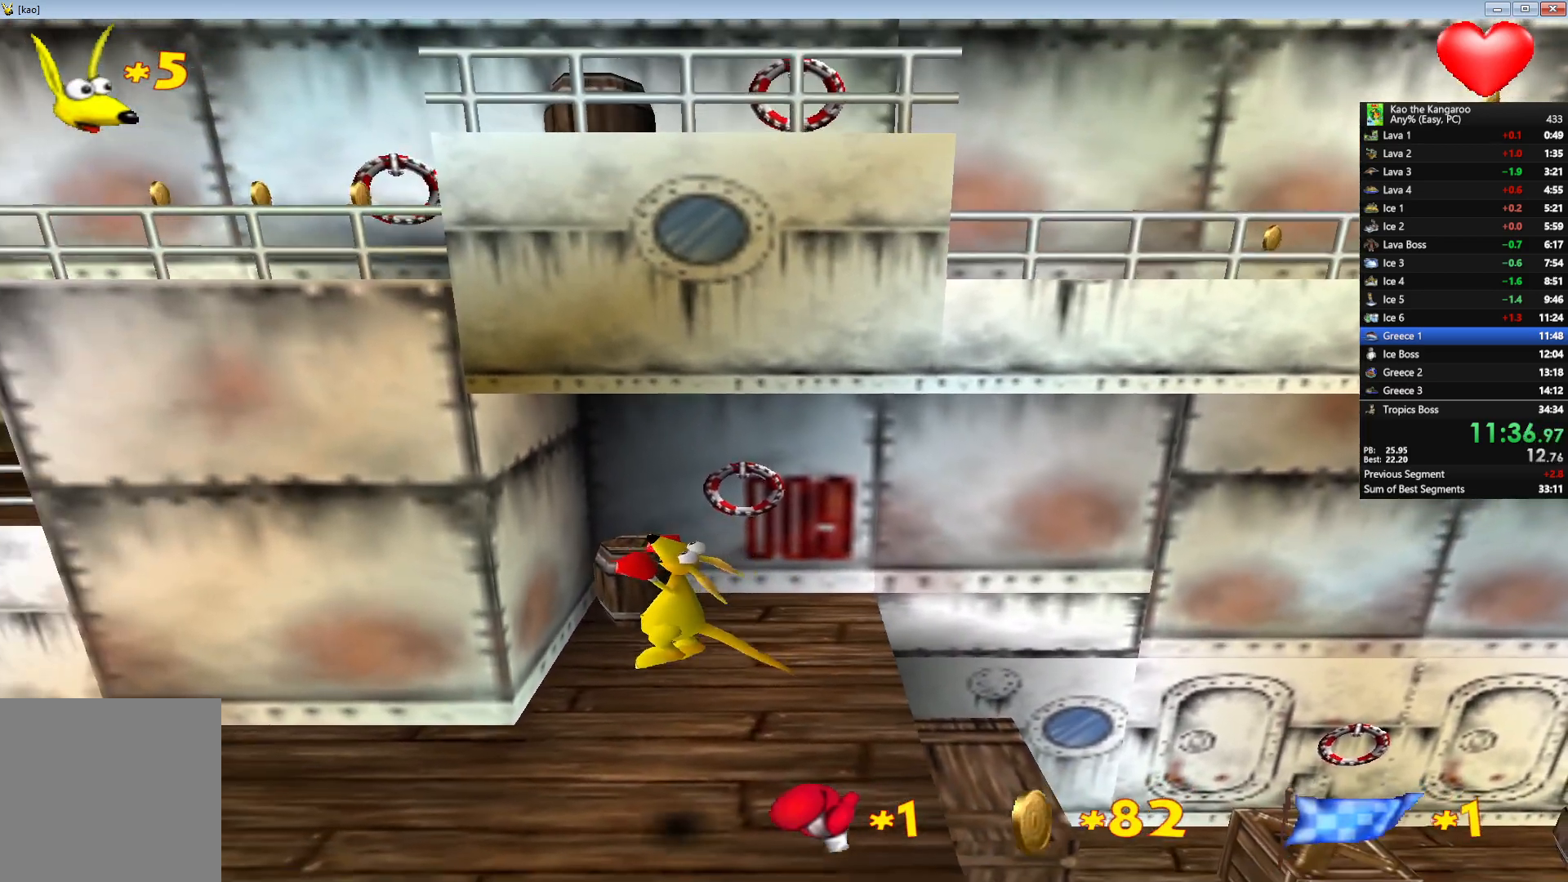
{"keys": ["up", "x", "z"], "events": [[117, "right", "up"], [433, "right", "down"], [500, "right", "up"]]}
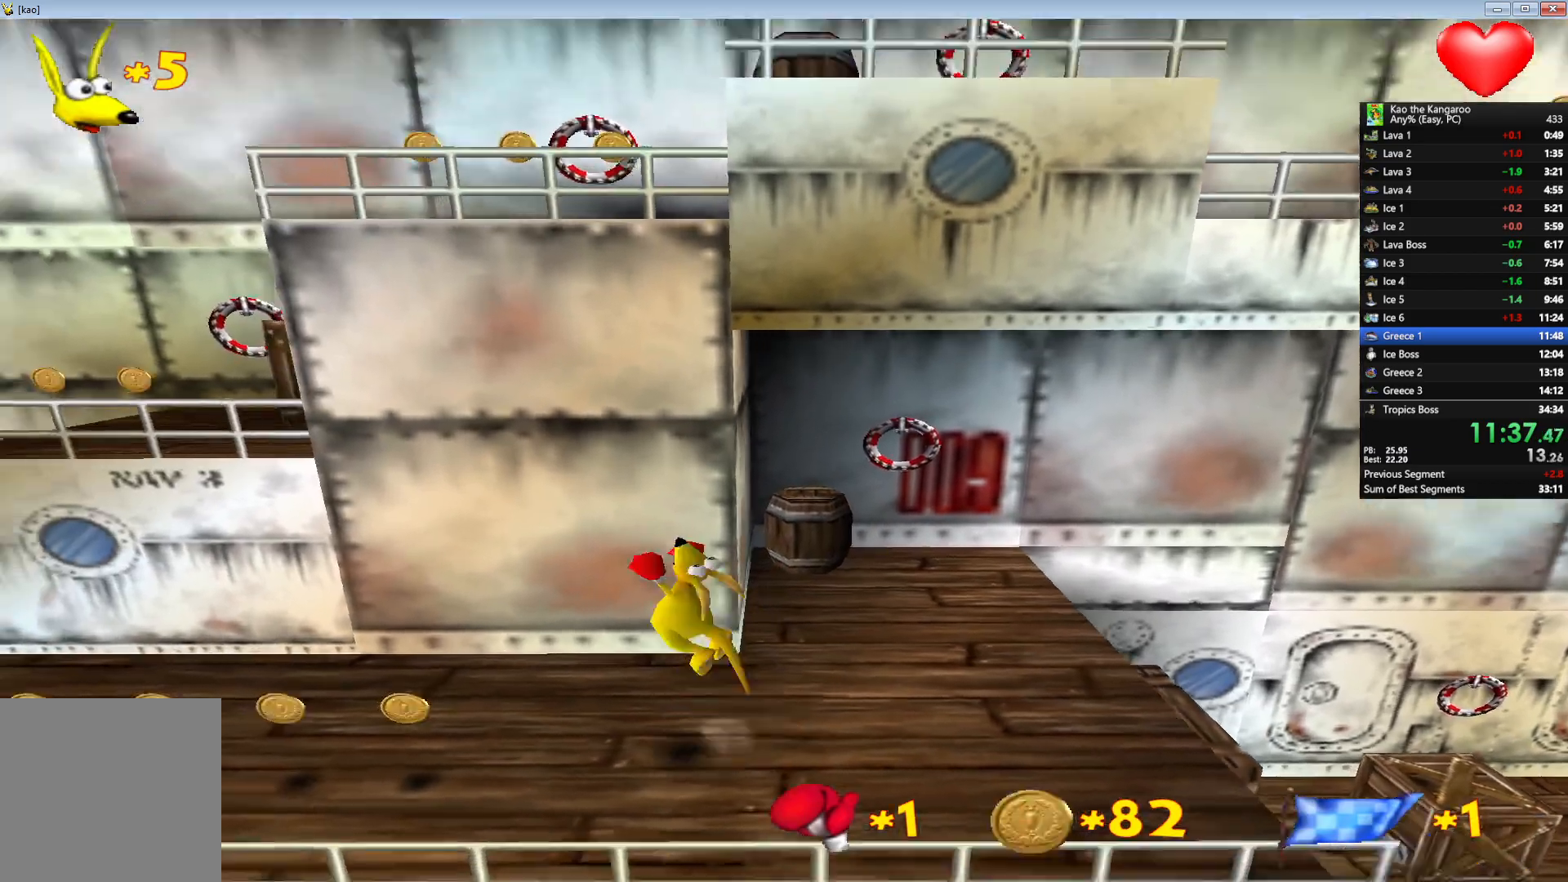
{"keys": ["up", "x", "z"], "events": []}
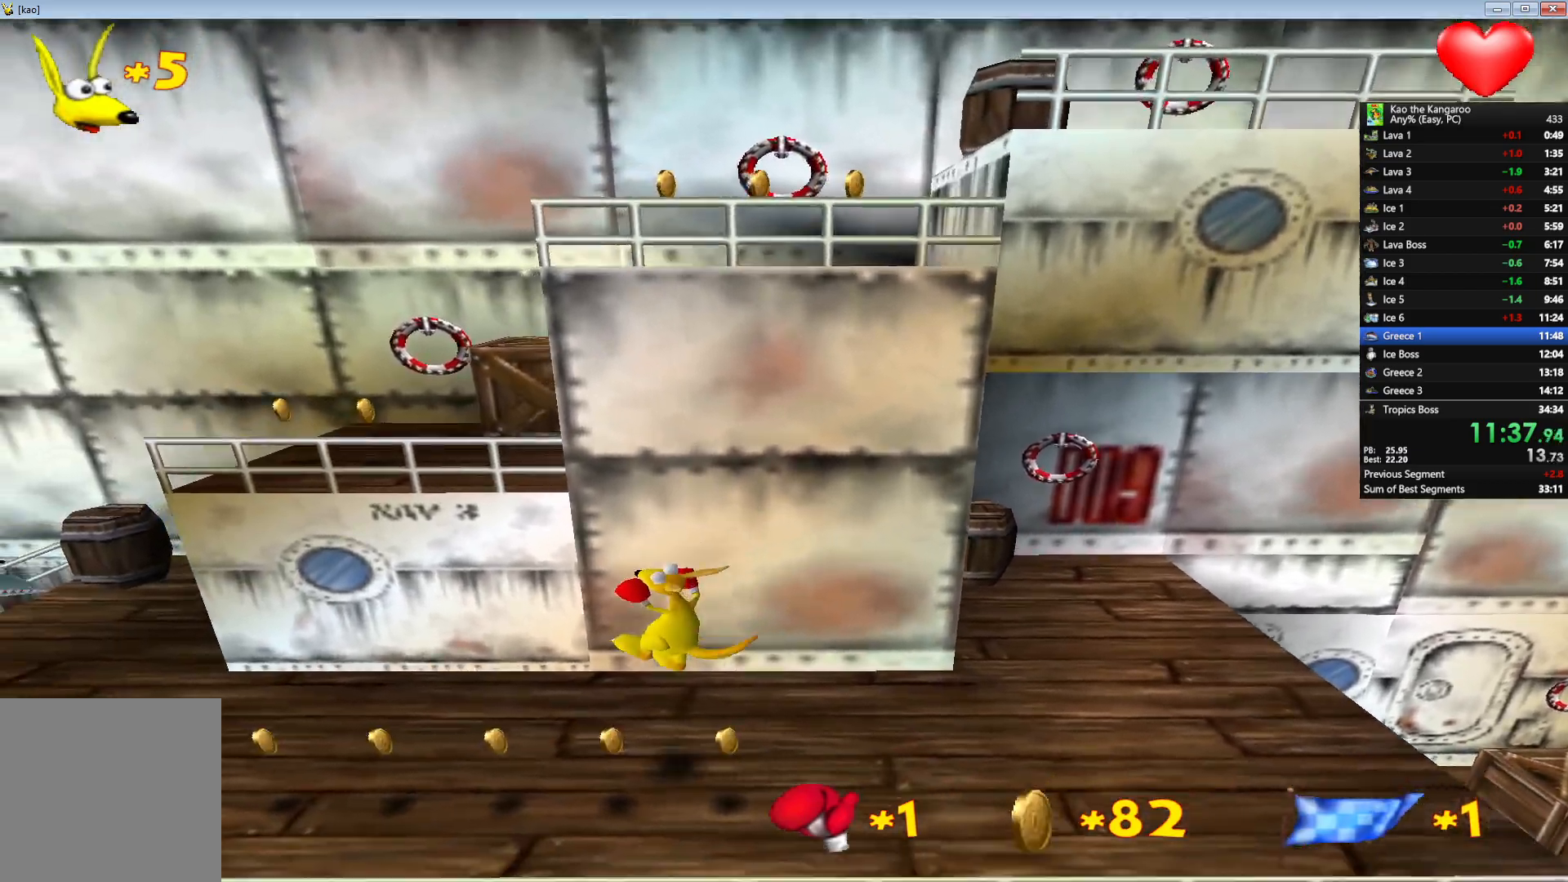
{"keys": ["up"], "events": [[67, "left", "down"], [100, "left", "up"], [367, "x", "up"], [483, "z", "up"]]}
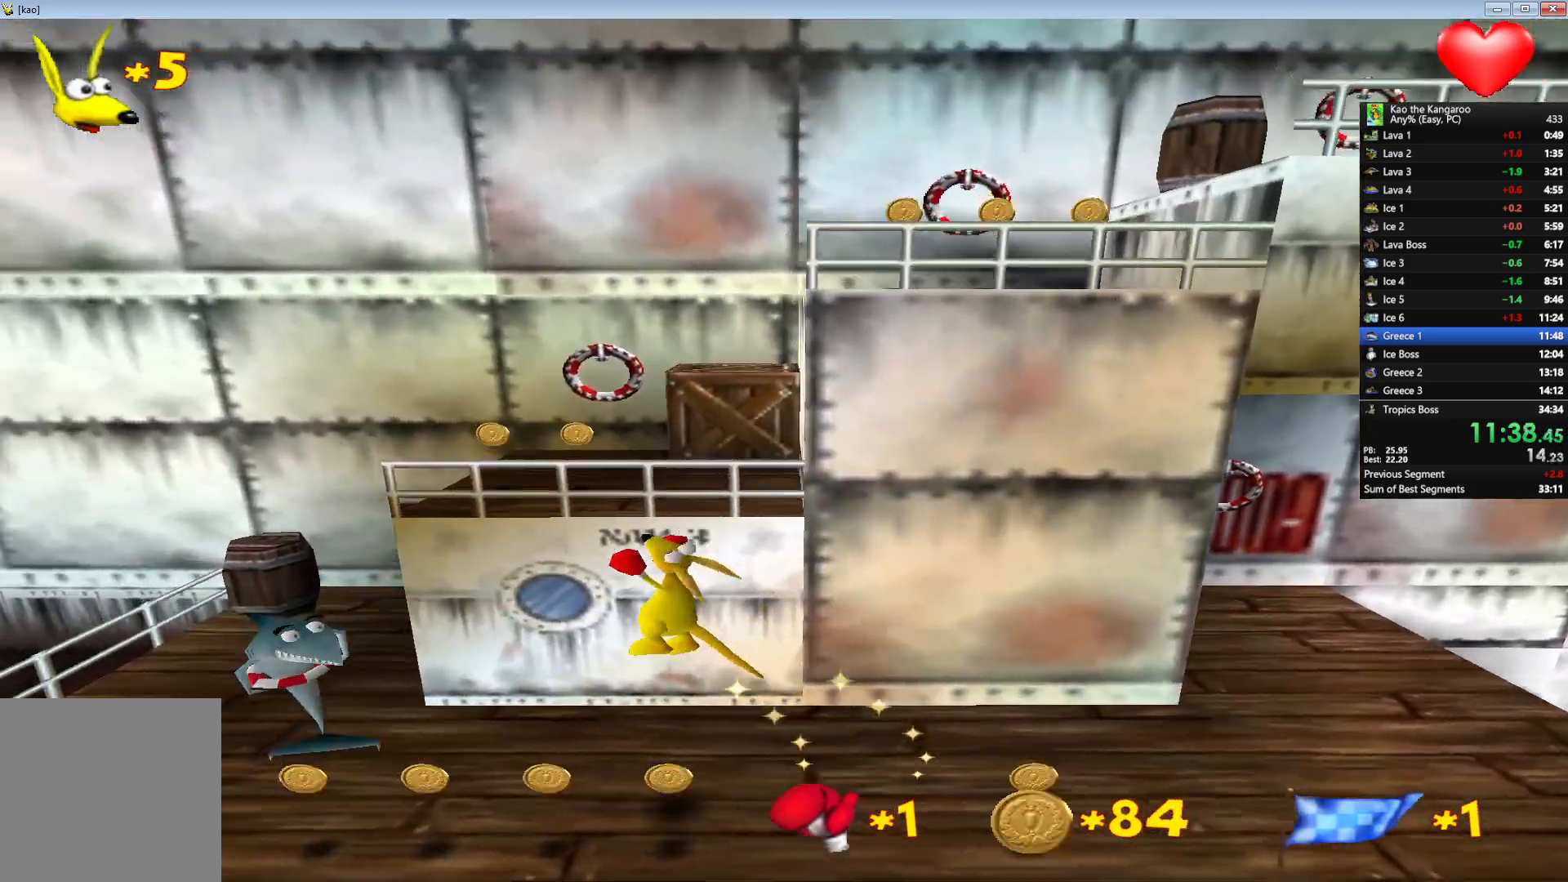
{"keys": ["up", "x", "z"], "events": [[150, "z", "down"], [183, "x", "down"], [233, "v", "down"], [367, "v", "up"]]}
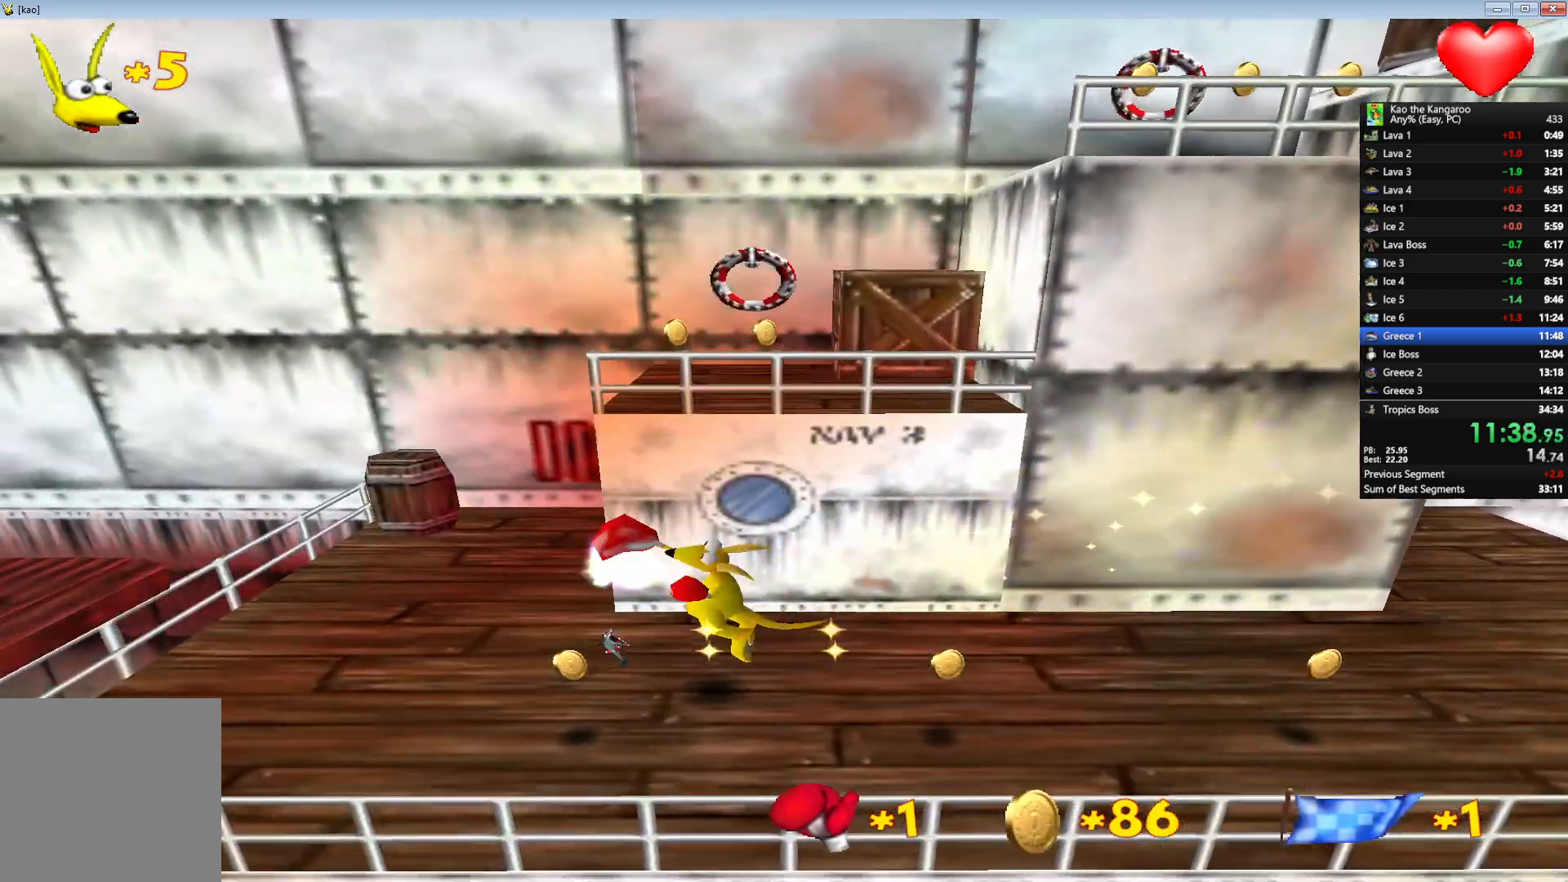
{"keys": ["up", "z"], "events": [[383, "x", "up"]]}
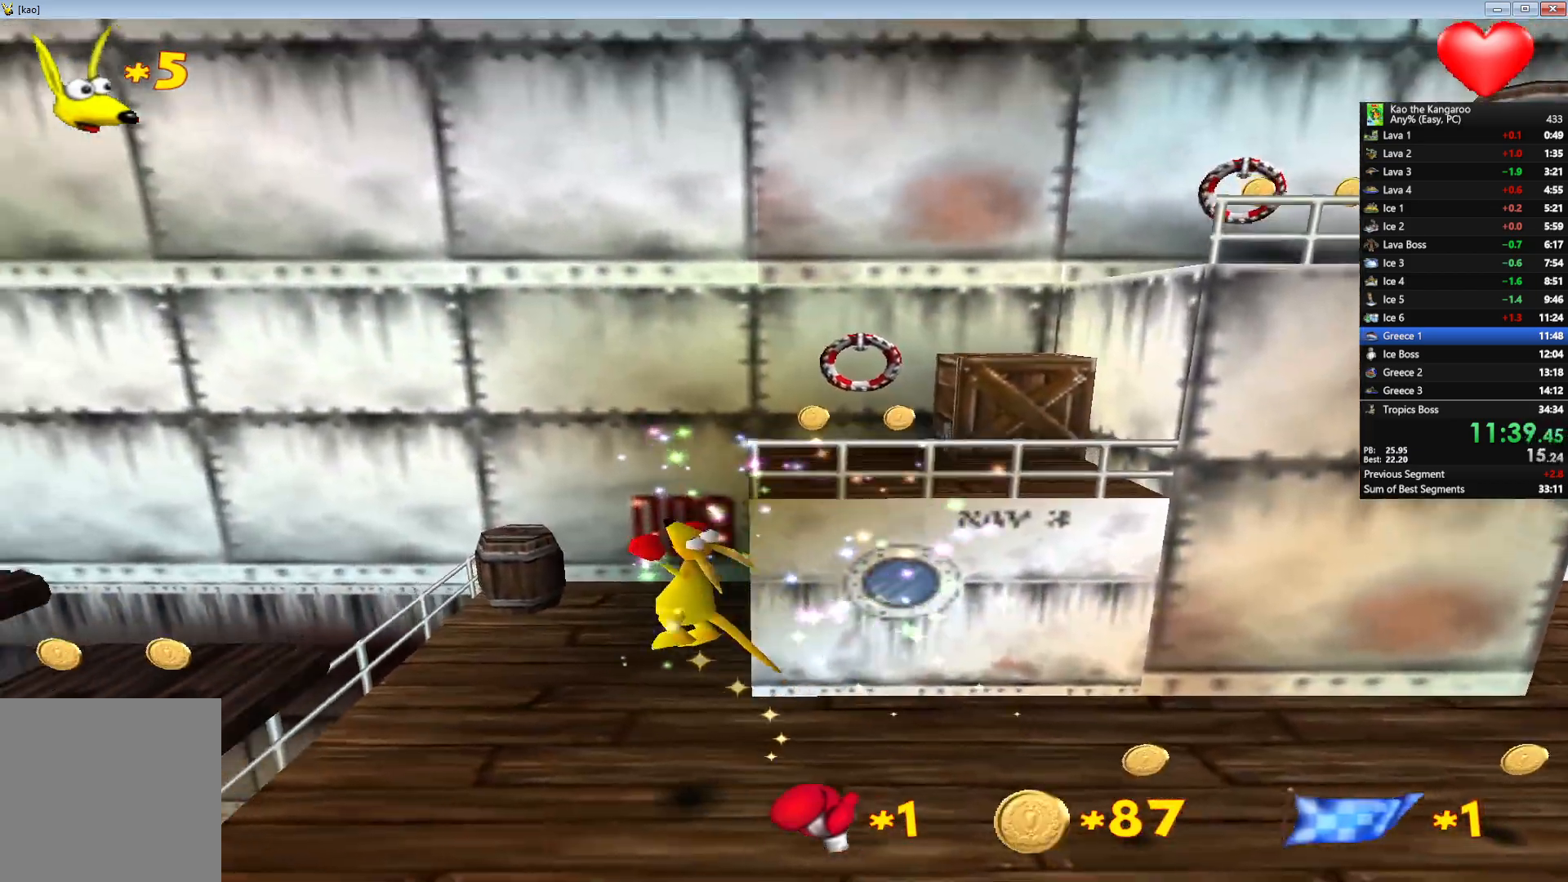
{"keys": ["up", "x", "z"], "events": [[167, "x", "down"]]}
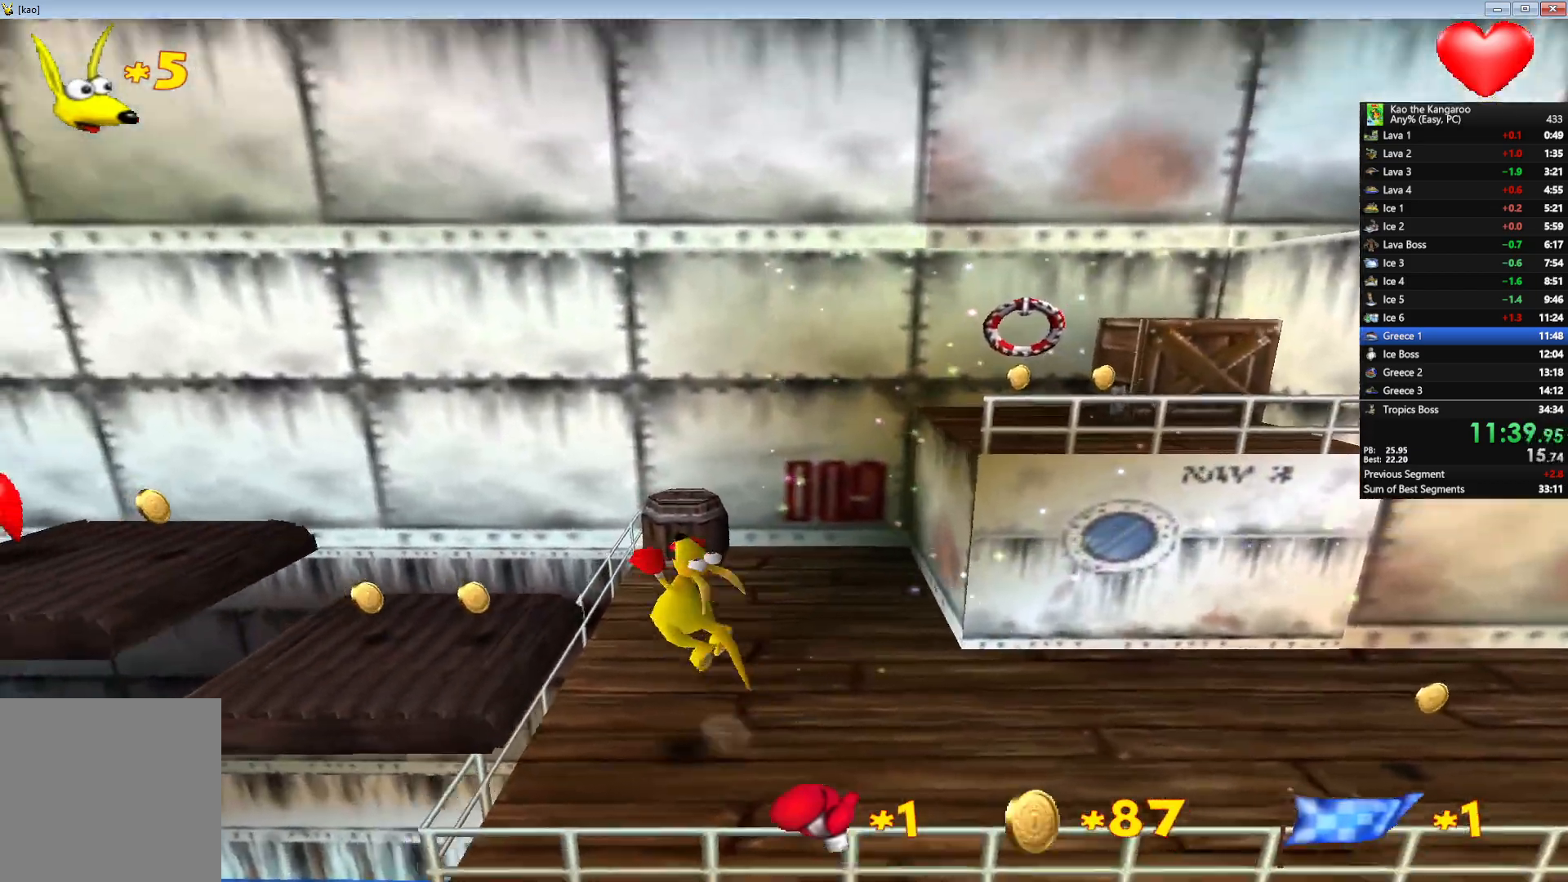
{"keys": ["up", "x", "z"], "events": [[33, "x", "up"], [167, "right", "down"], [217, "x", "down"], [233, "right", "up"]]}
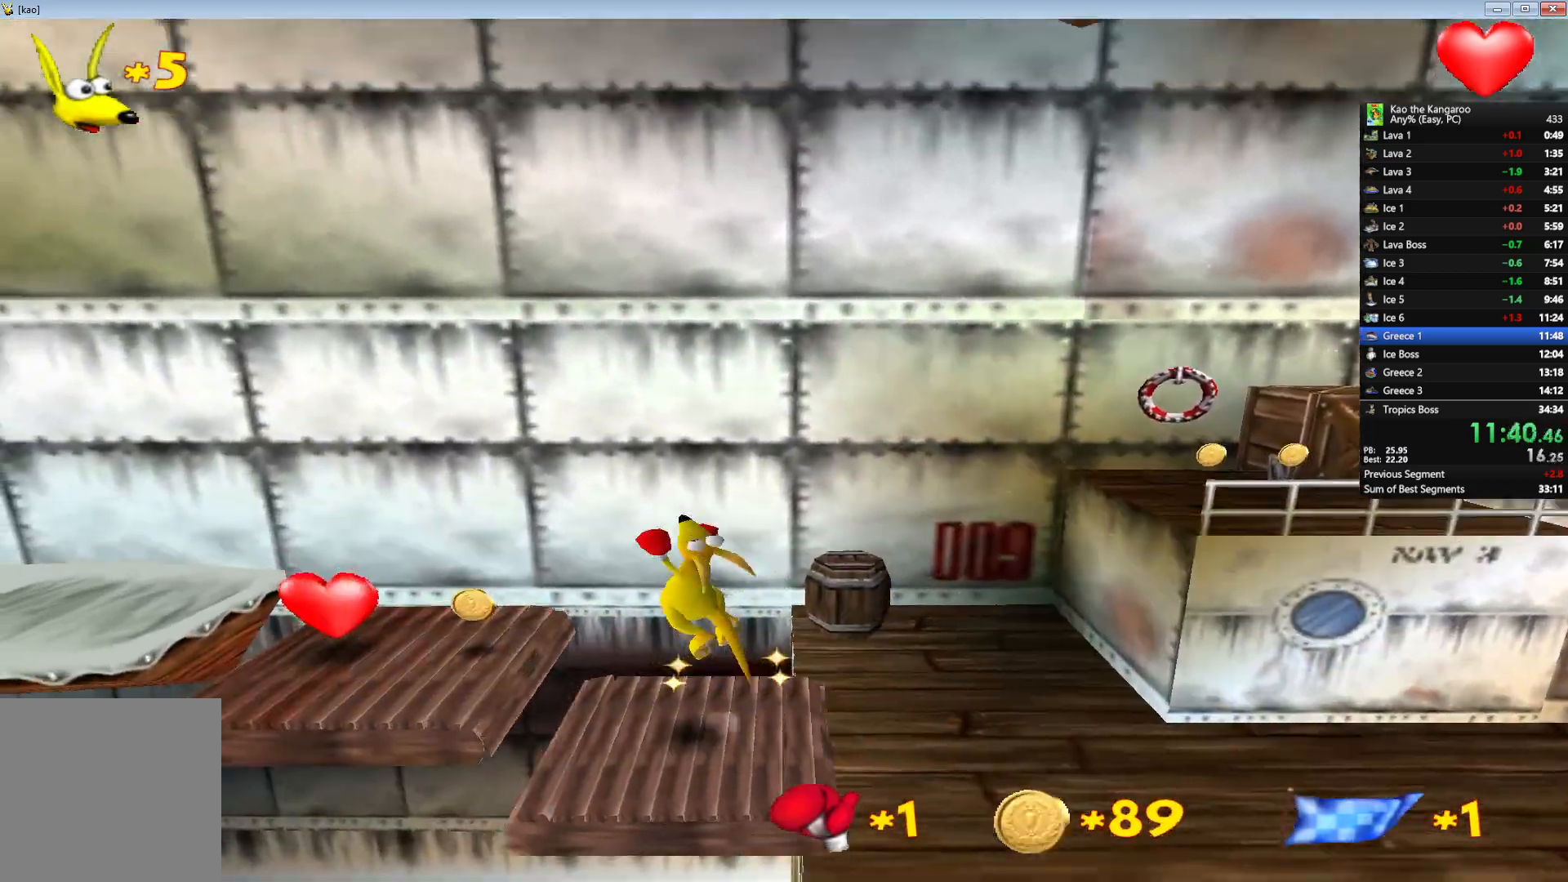
{"keys": ["left", "up", "x", "z"], "events": [[50, "x", "up"], [233, "x", "down"], [450, "left", "down"]]}
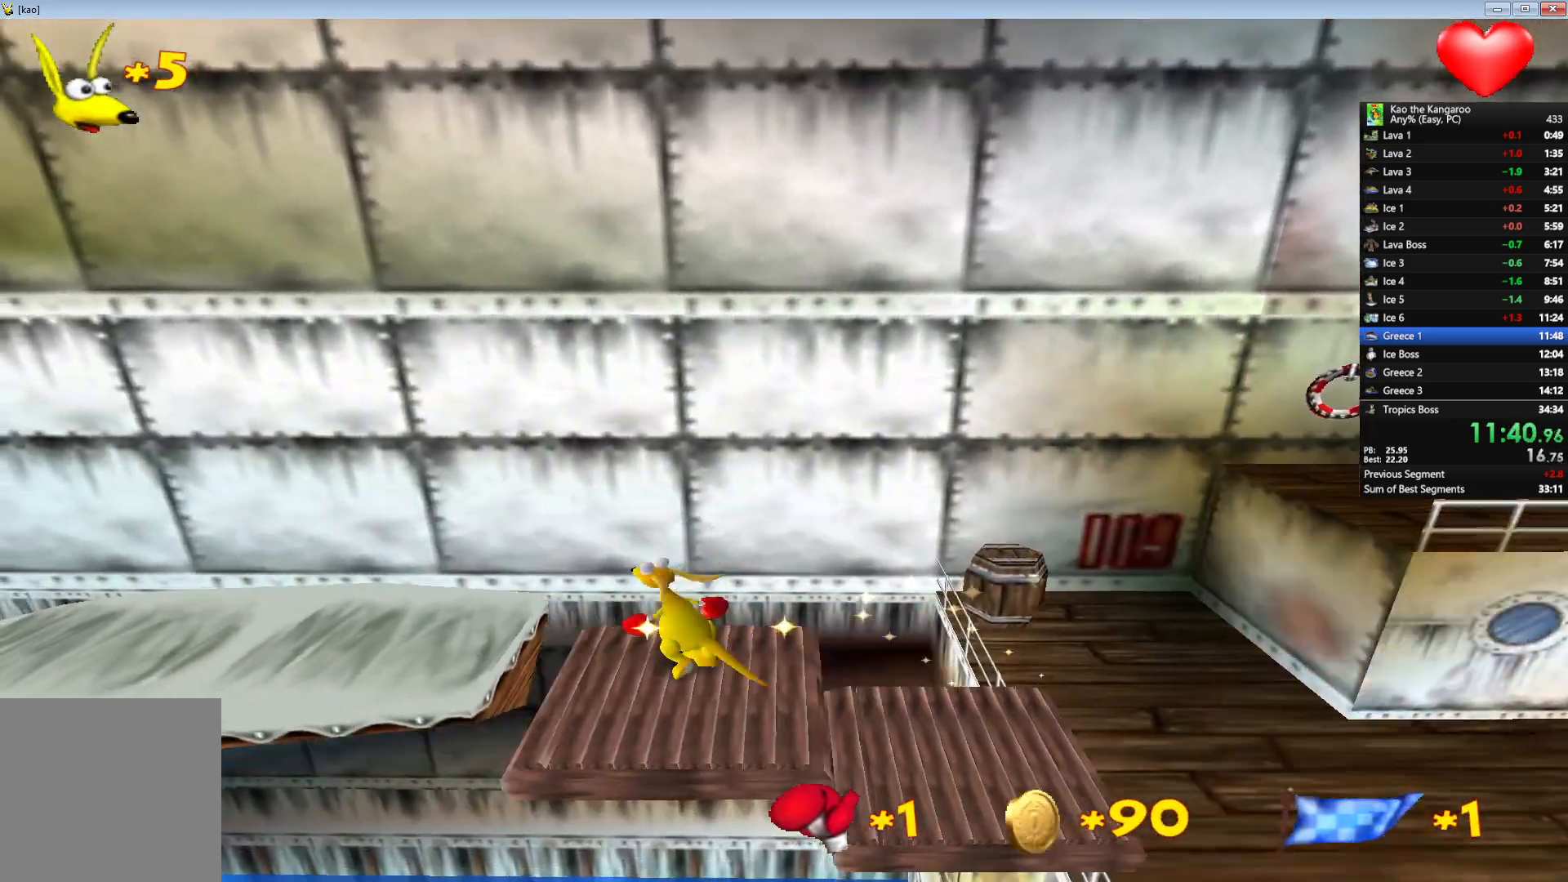
{"keys": ["up", "x", "z"], "events": [[33, "left", "up"]]}
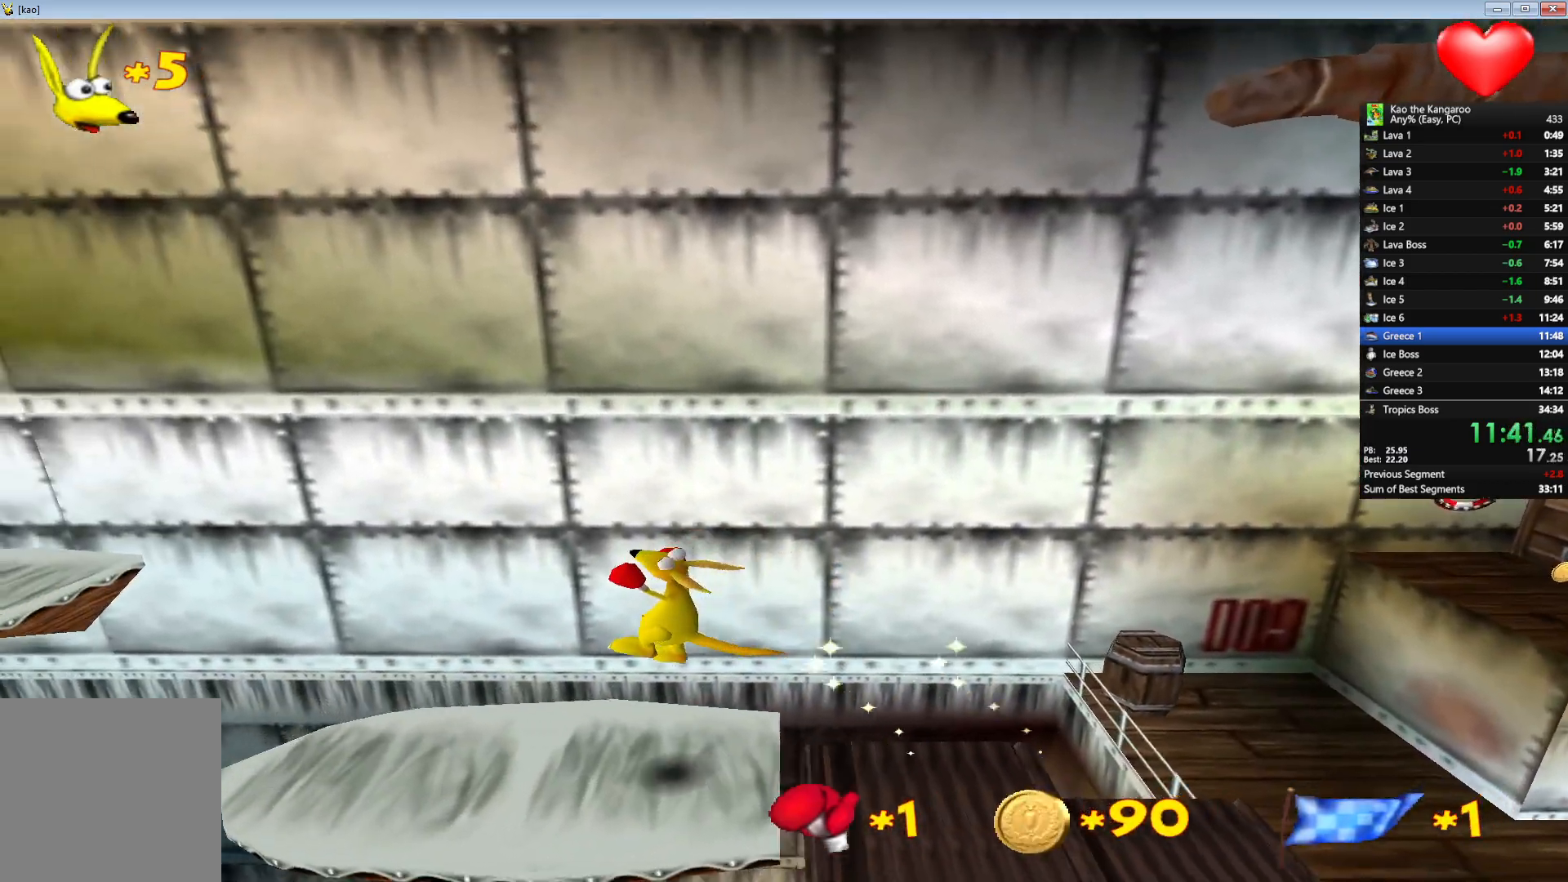
{"keys": ["up", "z"], "events": [[17, "x", "up"]]}